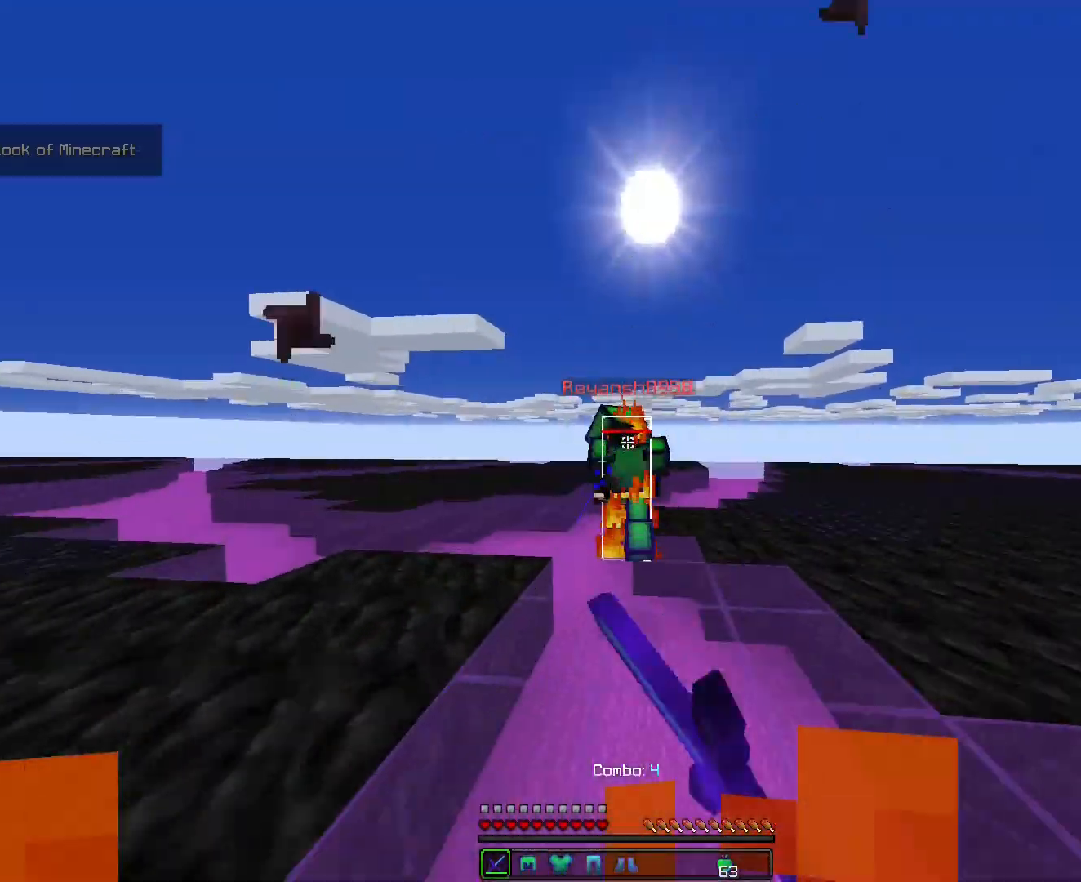
Gameplay with keyboard; each line is a JSON object with the keys held at the frame after it. "events" lists presses ("down") and releases ("up") of "a", "ctrl", "d", "s", "shift", "space" and "w" between this image and that frame as [ms after this image, input, new state], when the widget could be followed in between. No other keys are recorded. Mouse input is not recorded.
{"keys": ["ctrl", "w"], "events": [[250, "s", "down"], [286, "s", "up"], [393, "s", "down"], [501, "s", "up"]]}
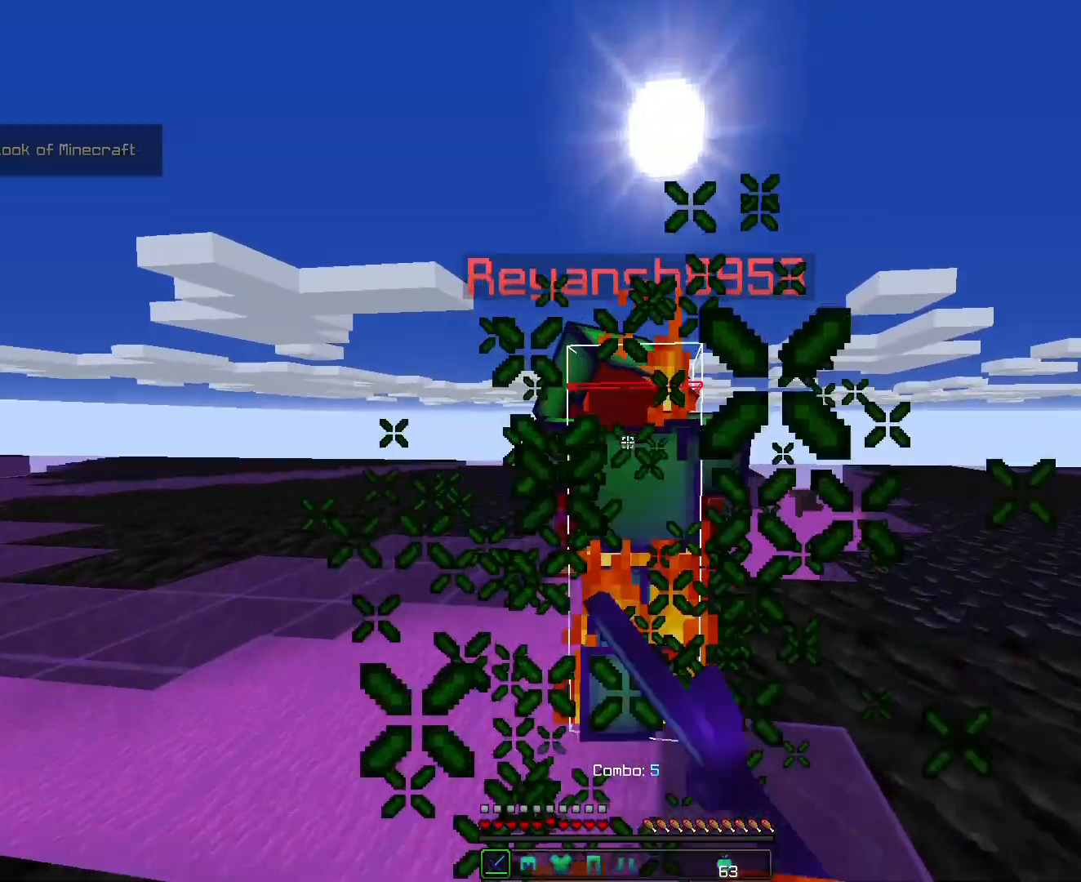
{"keys": ["ctrl", "w"], "events": [[143, "s", "down"], [250, "s", "up"], [357, "s", "down"], [500, "s", "up"]]}
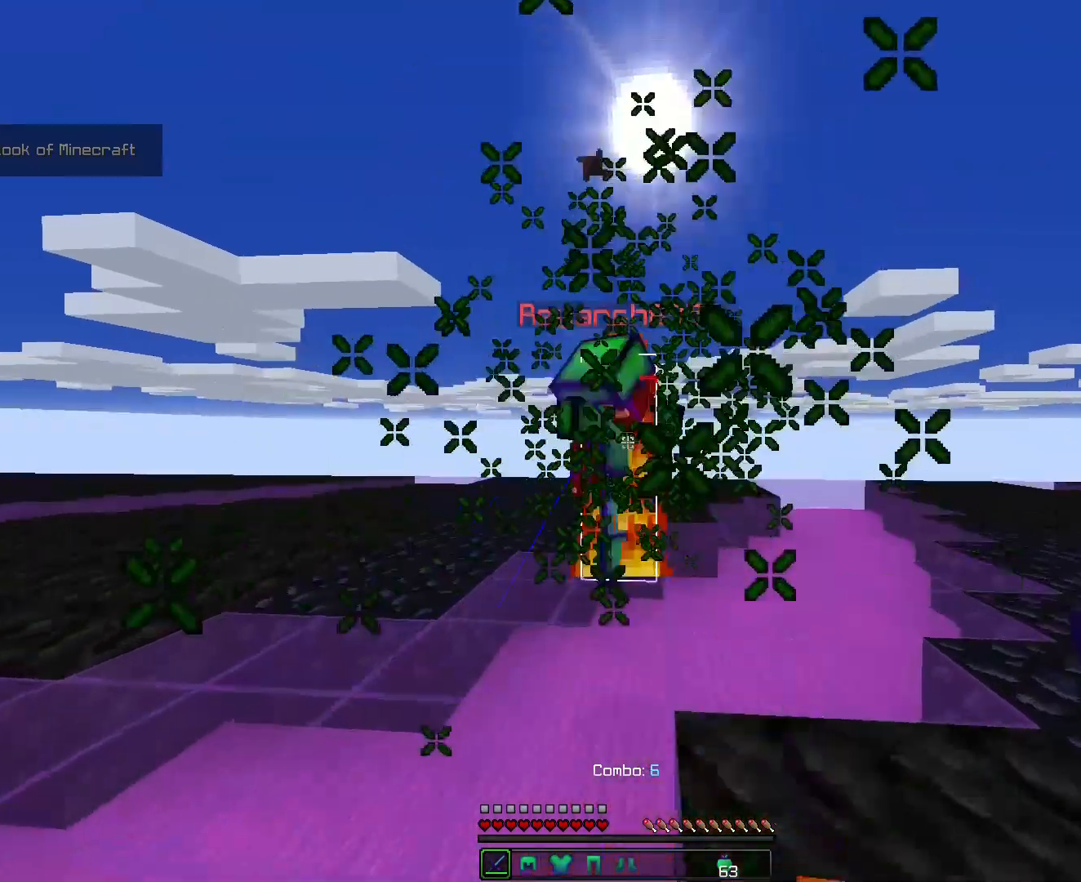
{"keys": ["ctrl", "w"], "events": [[71, "s", "down"], [179, "s", "up"]]}
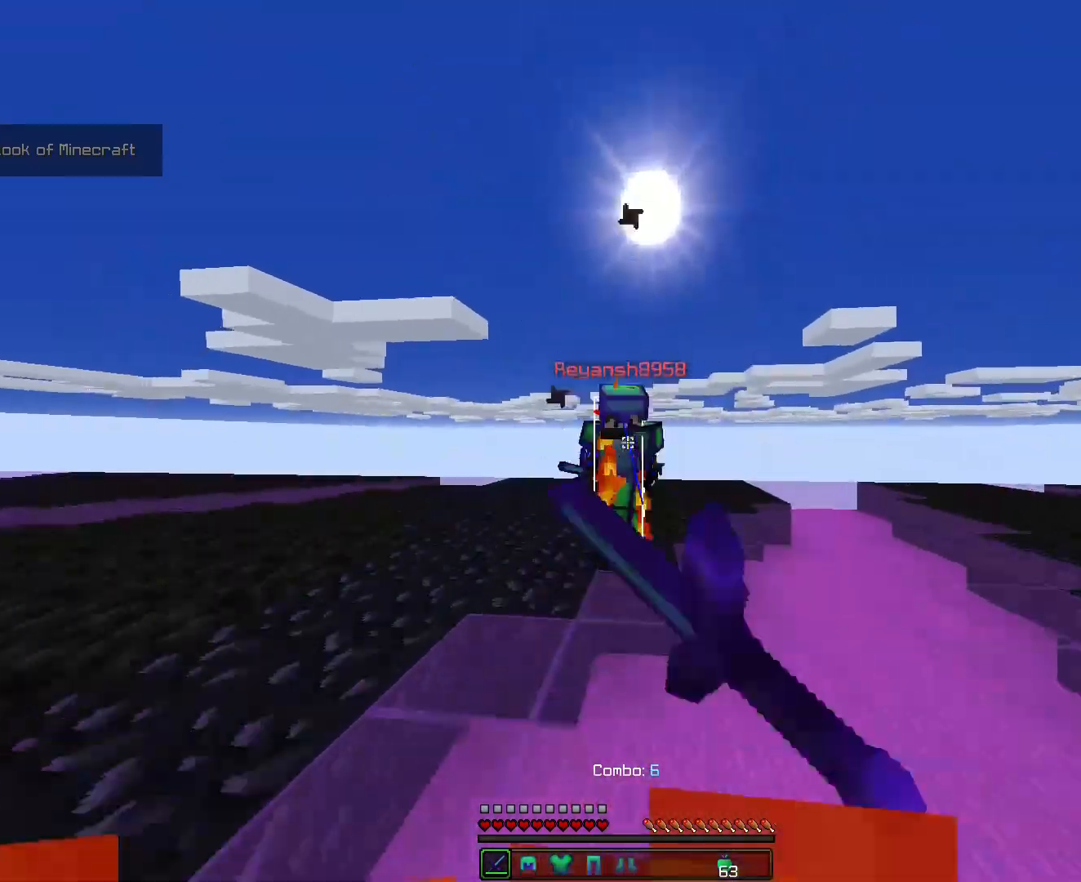
{"keys": ["ctrl", "w"], "events": [[214, "s", "down"], [321, "s", "up"], [357, "s", "down"], [464, "s", "up"]]}
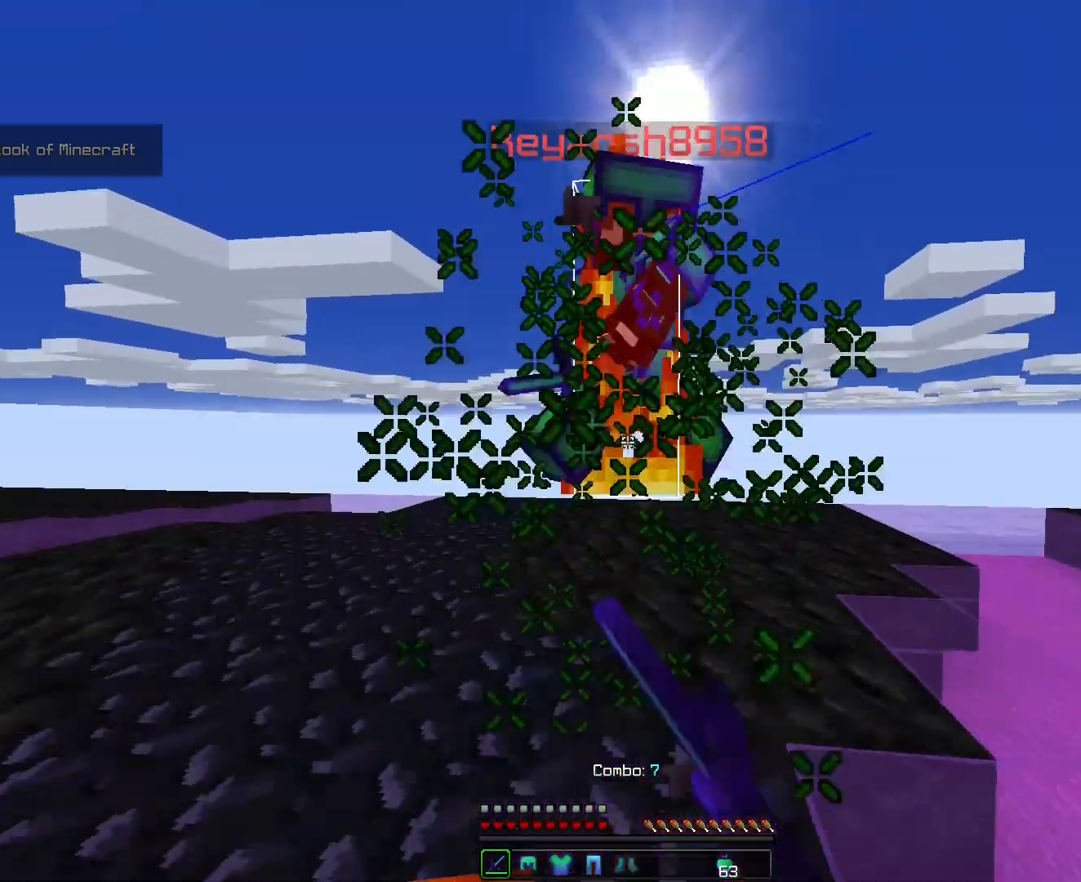
{"keys": ["ctrl", "w"], "events": [[72, "s", "down"], [179, "s", "up"], [322, "s", "down"], [393, "s", "up"]]}
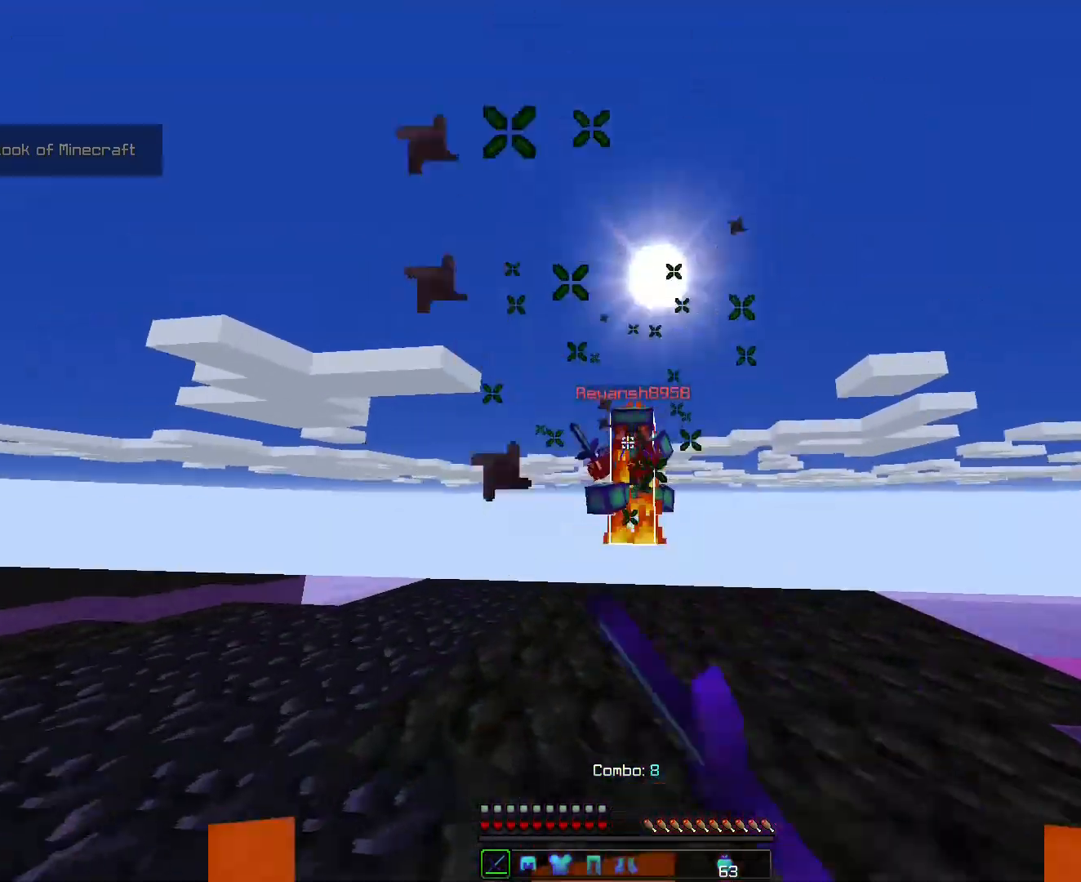
{"keys": ["ctrl", "w"], "events": [[394, "s", "down"], [465, "s", "up"]]}
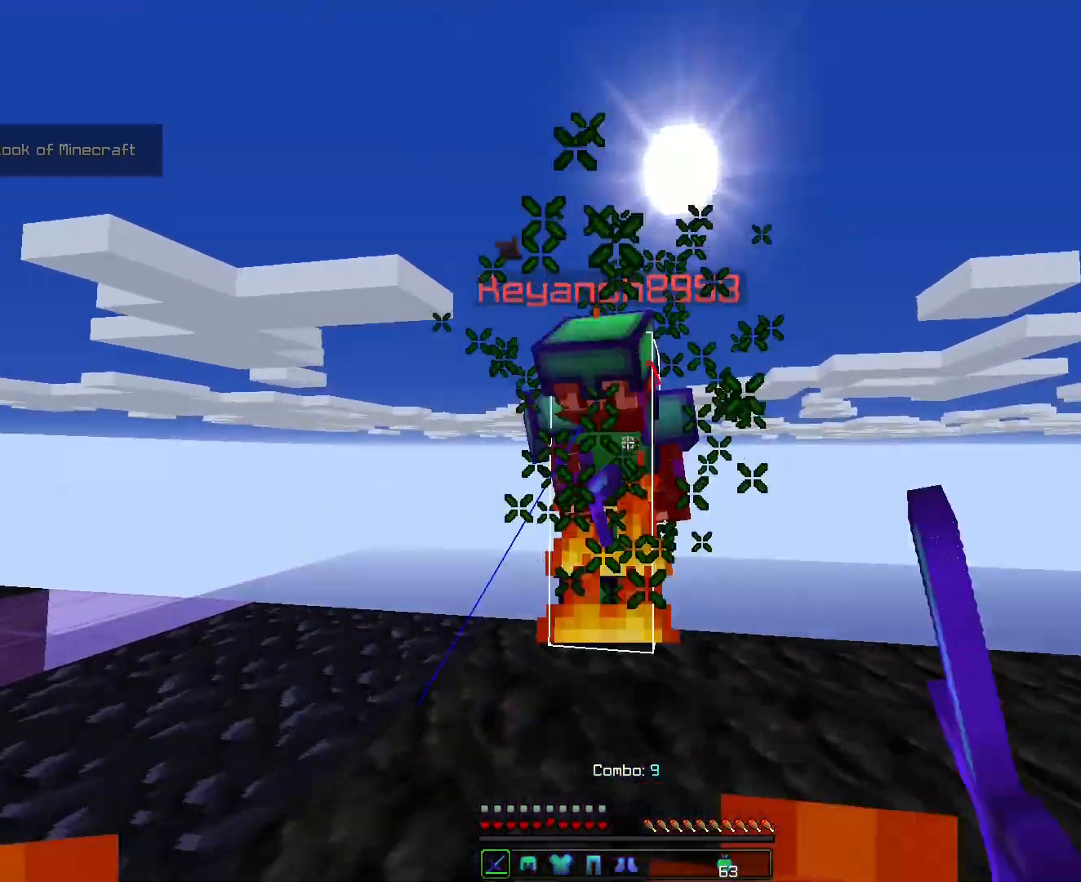
{"keys": ["ctrl", "d", "w"], "events": [[71, "d", "down"]]}
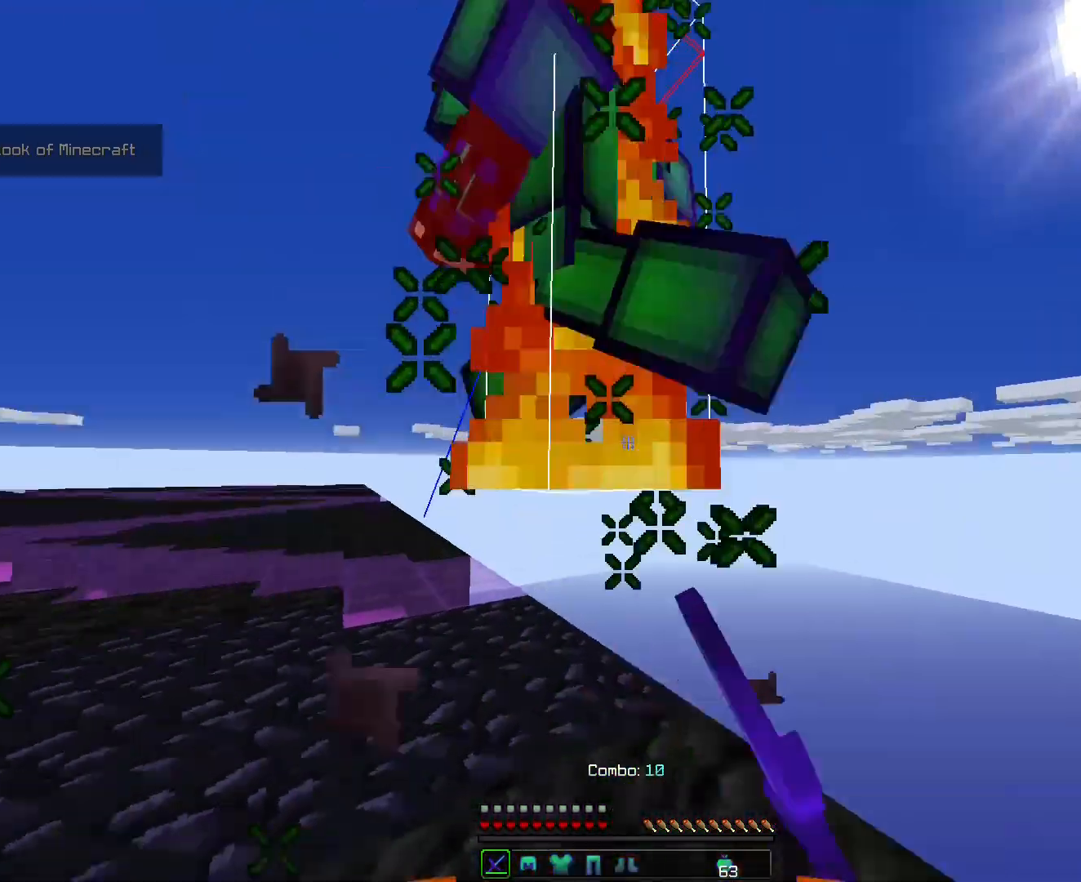
{"keys": ["ctrl", "d", "w"], "events": []}
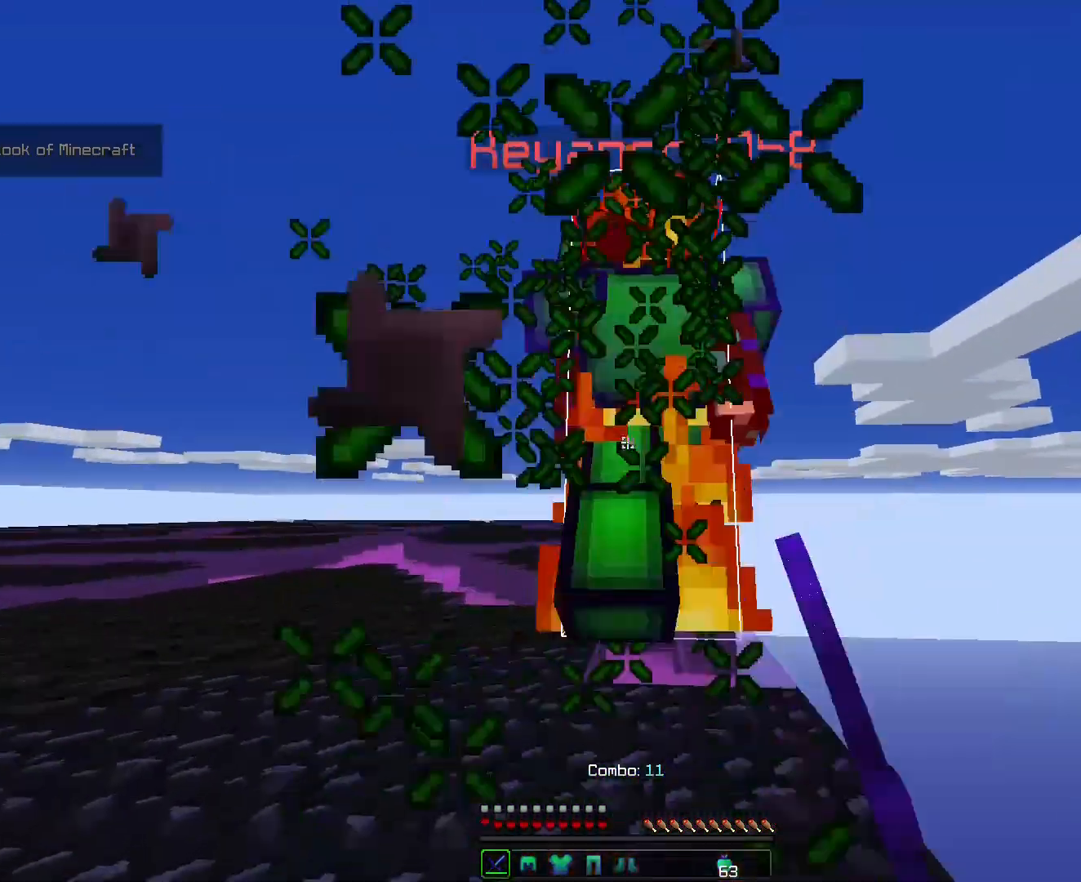
{"keys": ["ctrl", "d", "w"], "events": []}
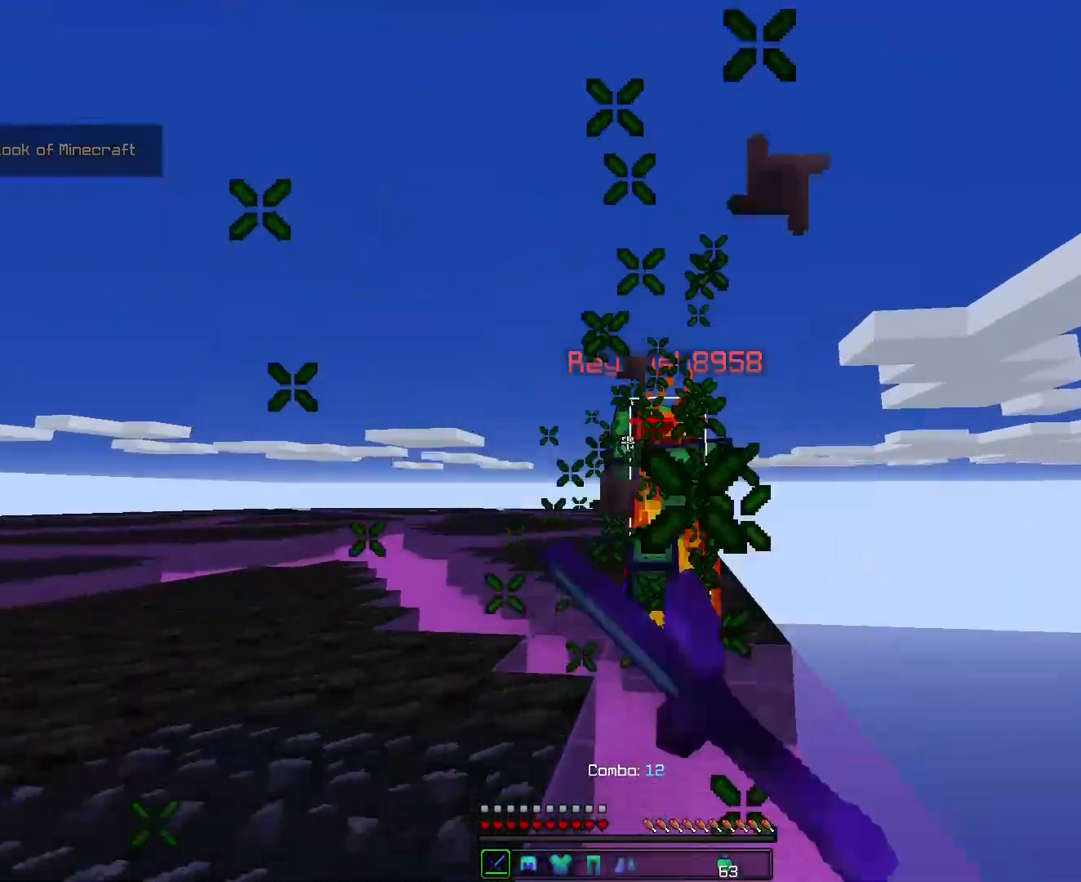
{"keys": ["ctrl", "w"], "events": [[501, "d", "up"]]}
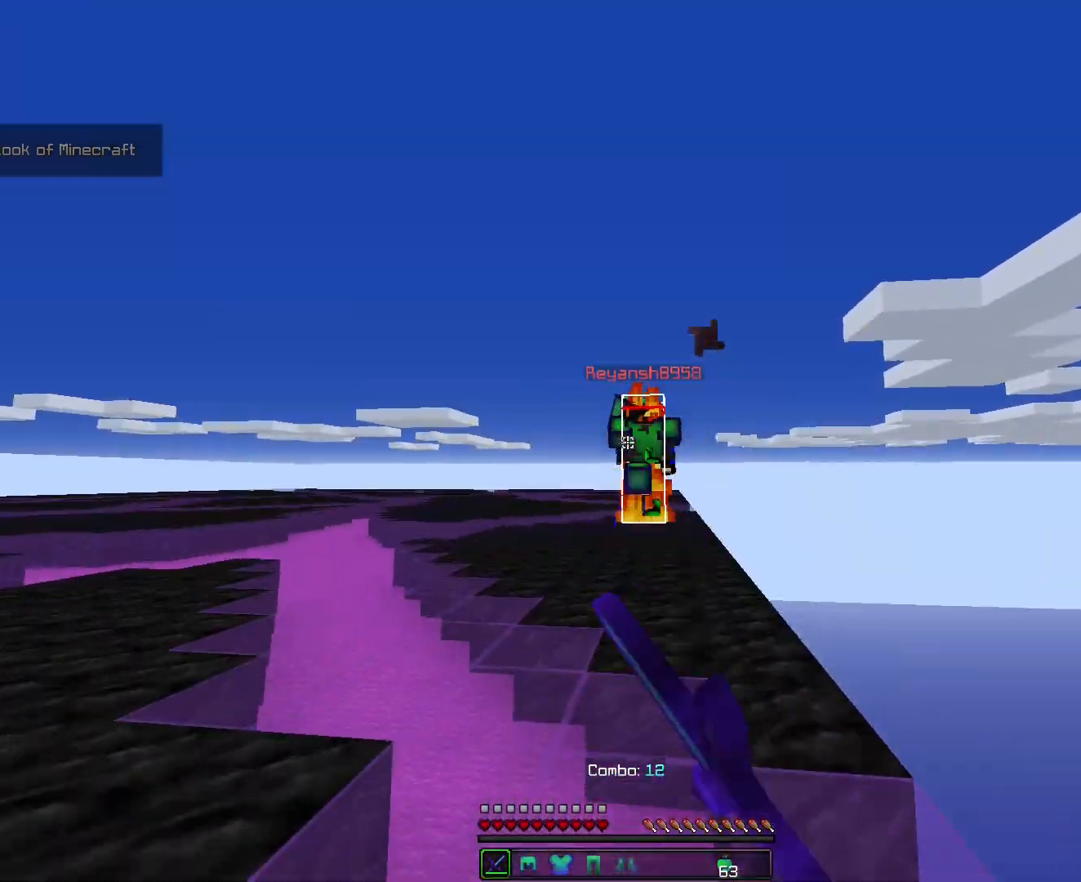
{"keys": ["ctrl", "w"], "events": []}
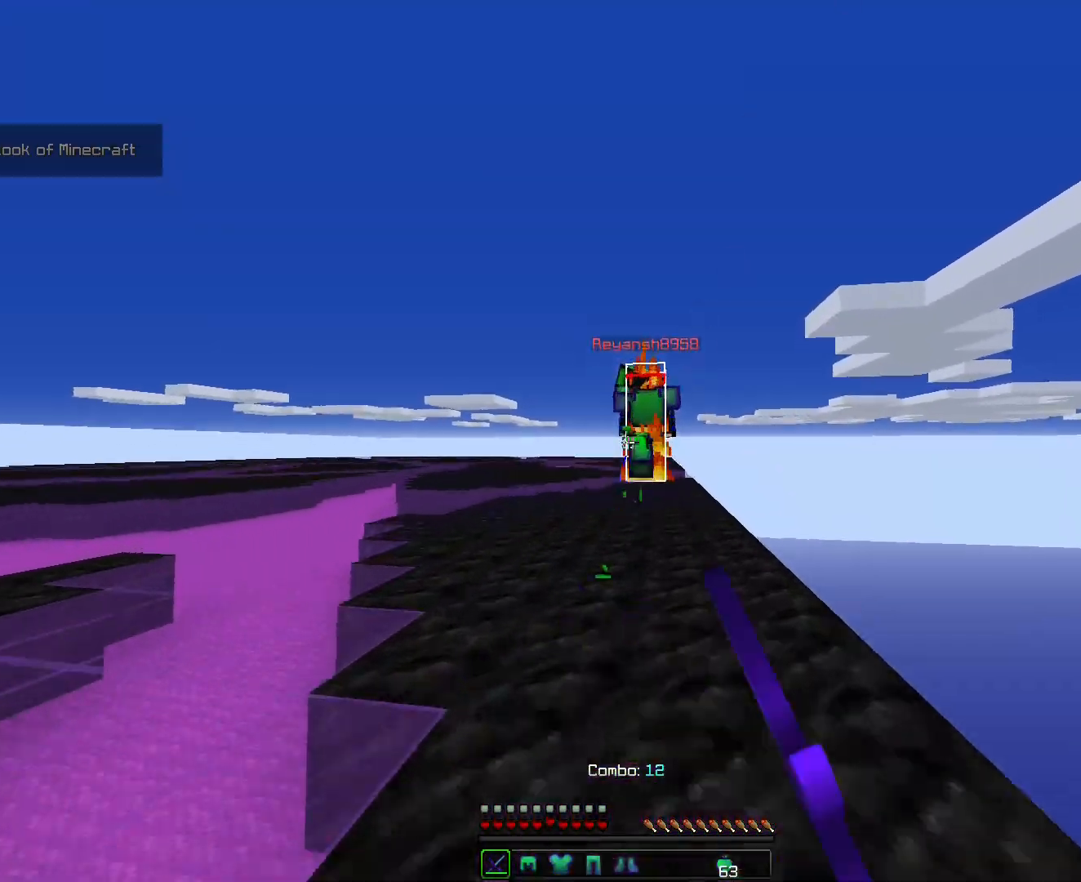
{"keys": ["ctrl", "w"], "events": []}
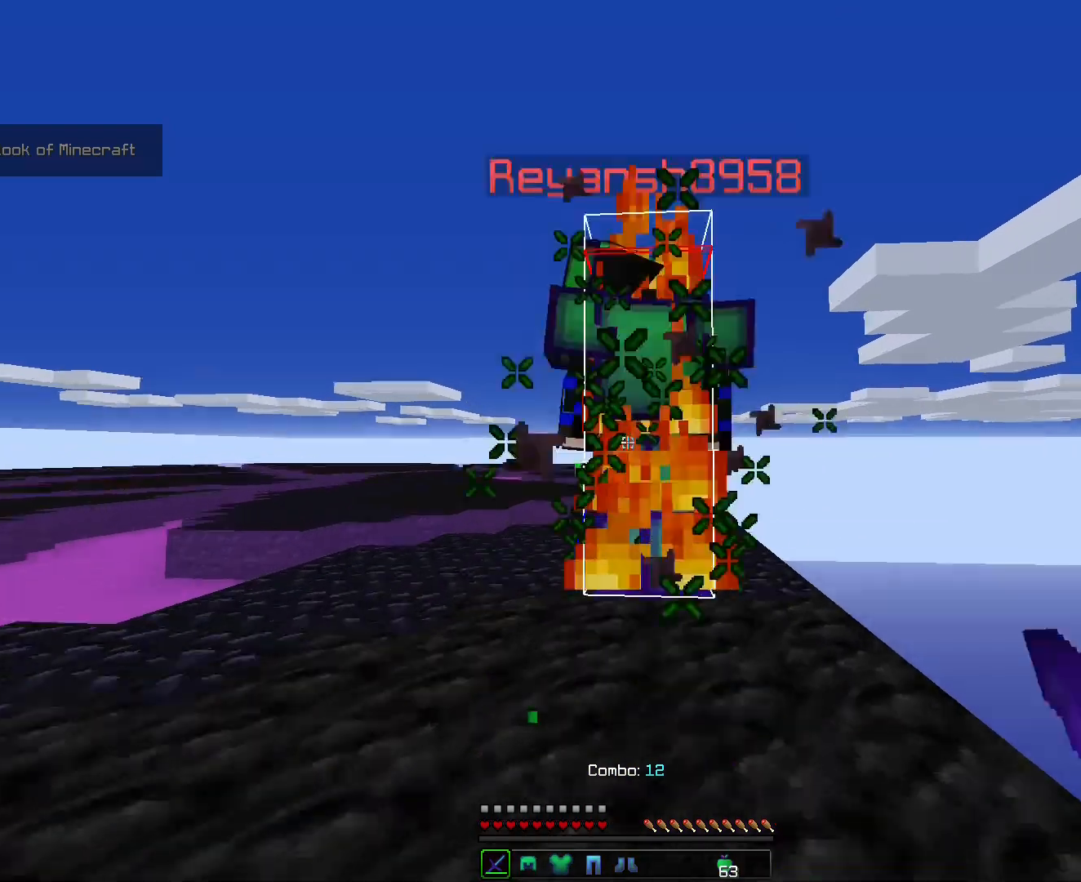
{"keys": ["ctrl", "s", "w"], "events": [[36, "s", "down"], [107, "s", "up"], [501, "s", "down"]]}
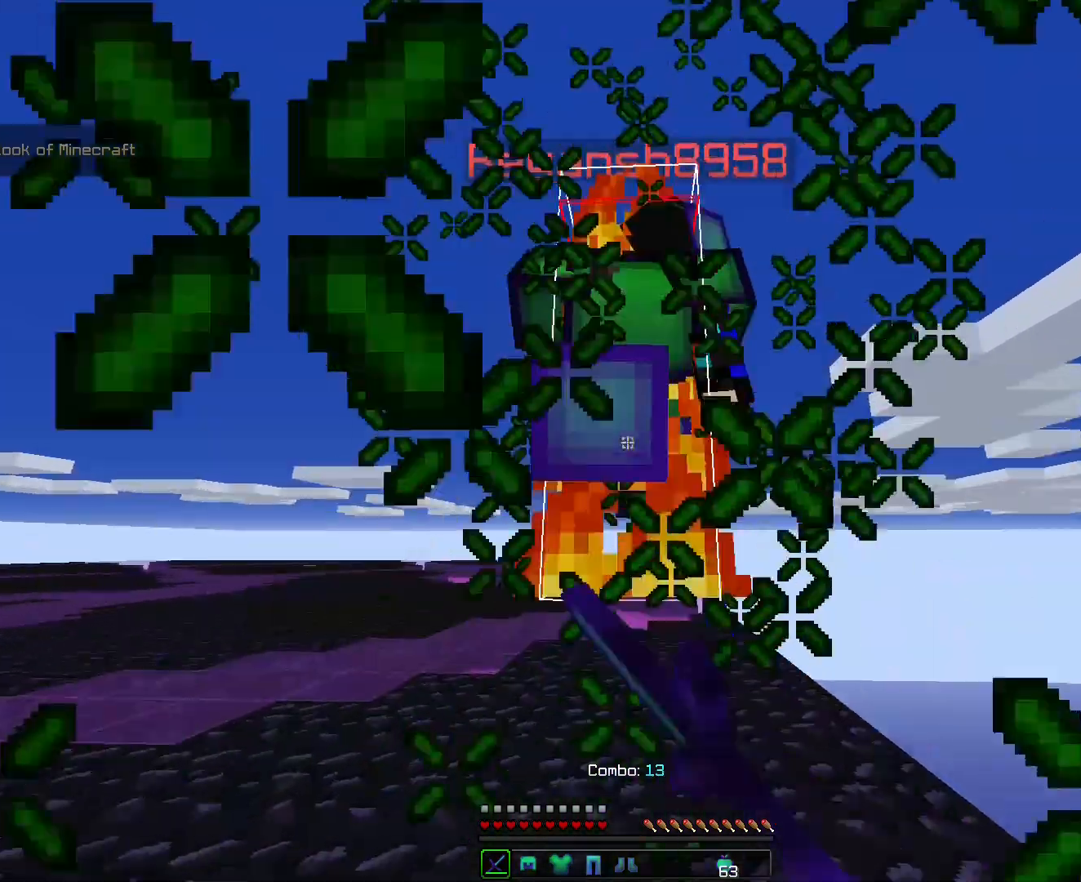
{"keys": ["ctrl", "w"], "events": [[71, "s", "up"]]}
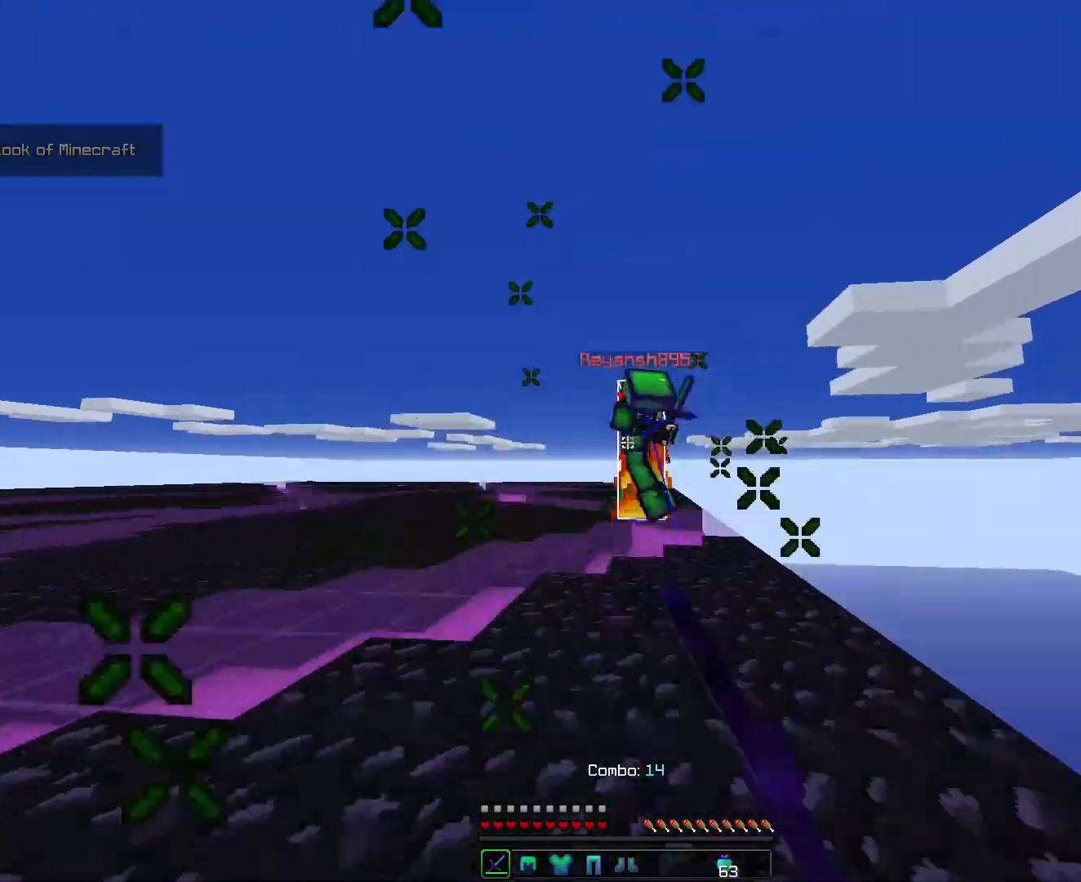
{"keys": ["ctrl", "w"], "events": [[393, "s", "down"], [465, "s", "up"]]}
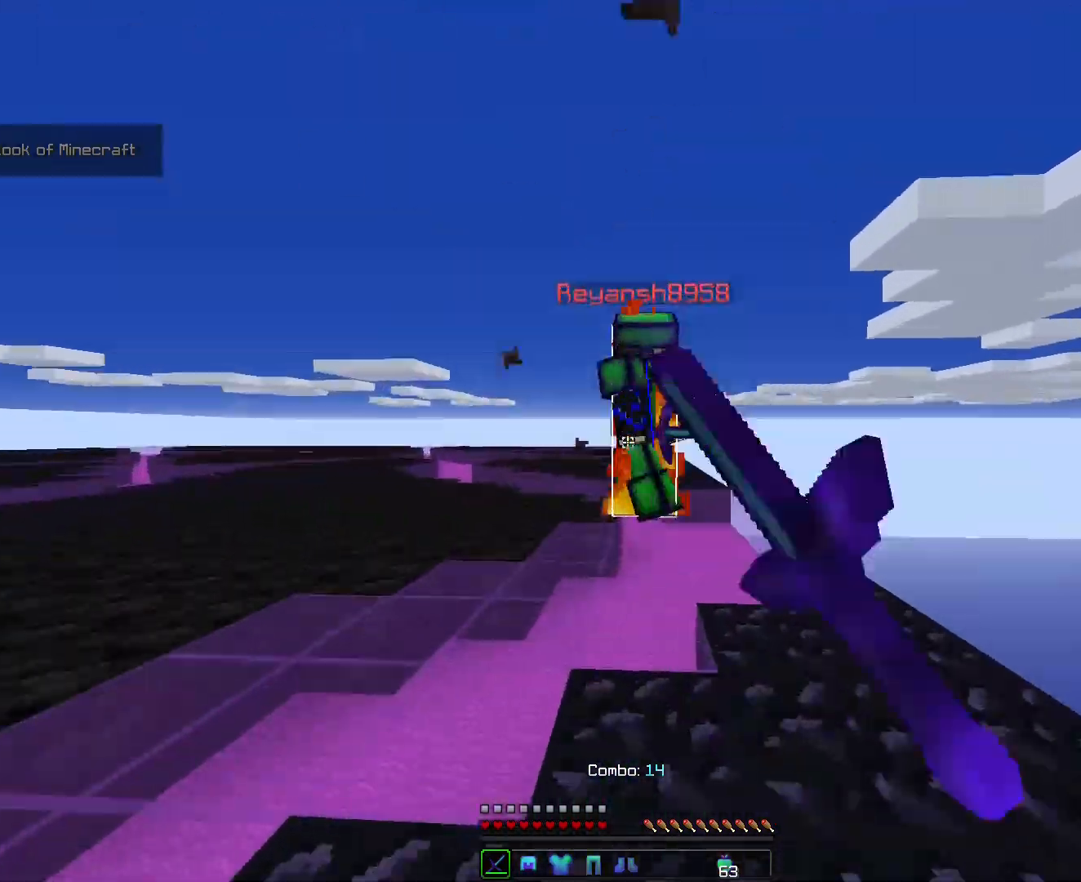
{"keys": ["ctrl", "s", "w"], "events": [[71, "s", "down"], [142, "s", "up"], [250, "s", "down"], [357, "s", "up"], [429, "s", "down"]]}
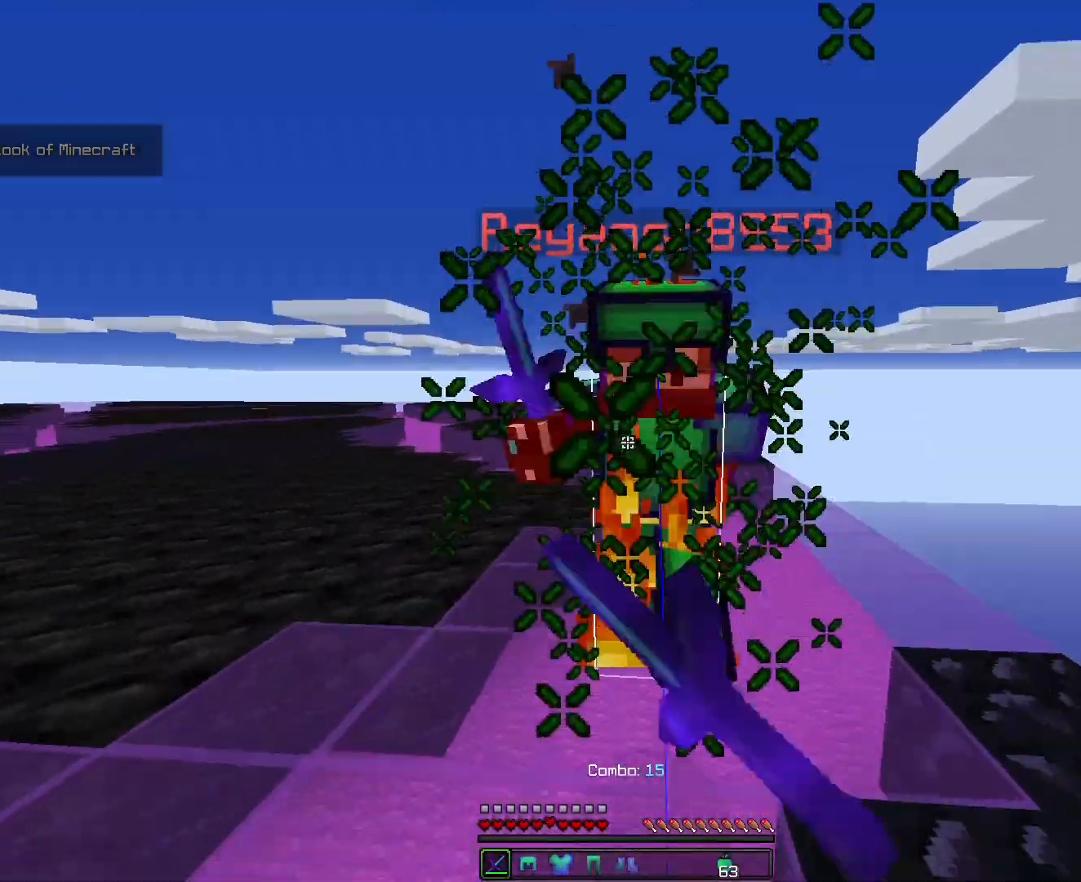
{"keys": ["ctrl", "w"], "events": [[36, "s", "up"], [143, "s", "down"], [250, "s", "up"], [358, "s", "down"], [465, "s", "up"]]}
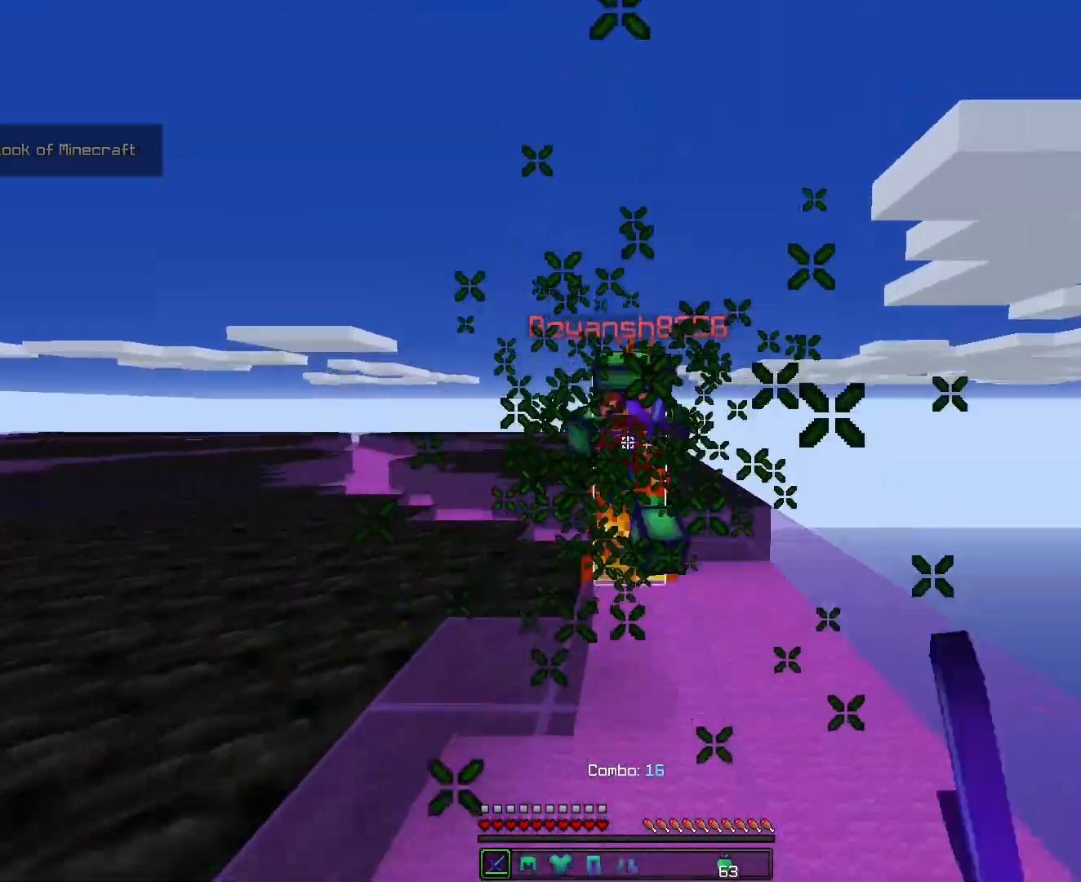
{"keys": ["ctrl", "w"], "events": [[358, "s", "down"], [465, "s", "up"]]}
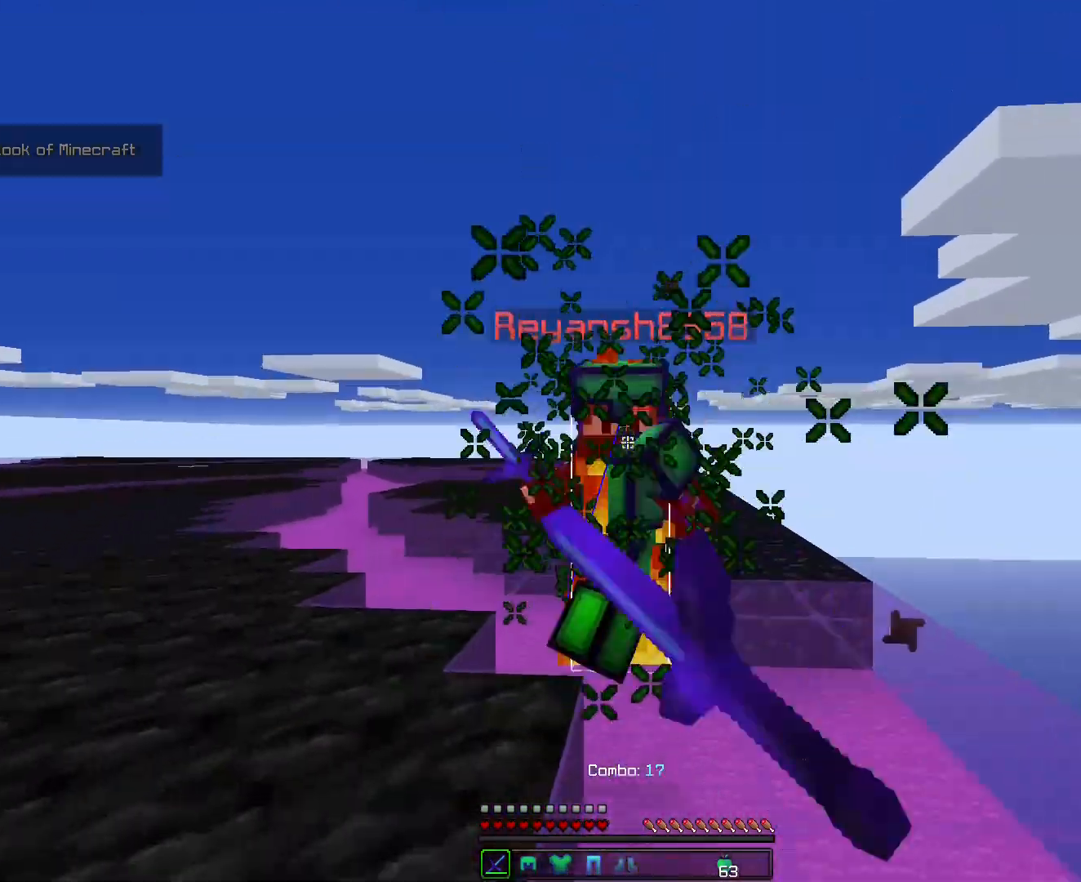
{"keys": ["ctrl", "s", "w"], "events": [[250, "s", "down"], [357, "s", "up"], [465, "s", "down"]]}
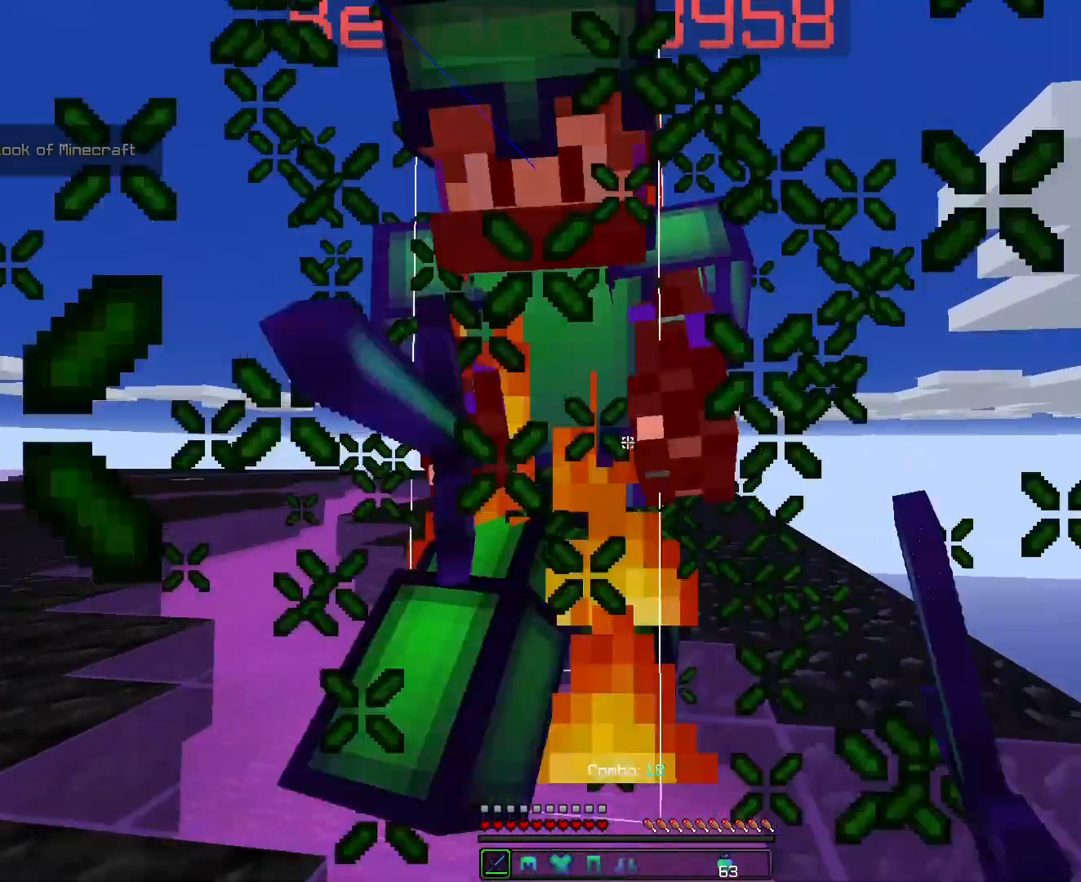
{"keys": ["ctrl", "w"], "events": [[71, "s", "up"], [178, "s", "down"], [286, "s", "up"]]}
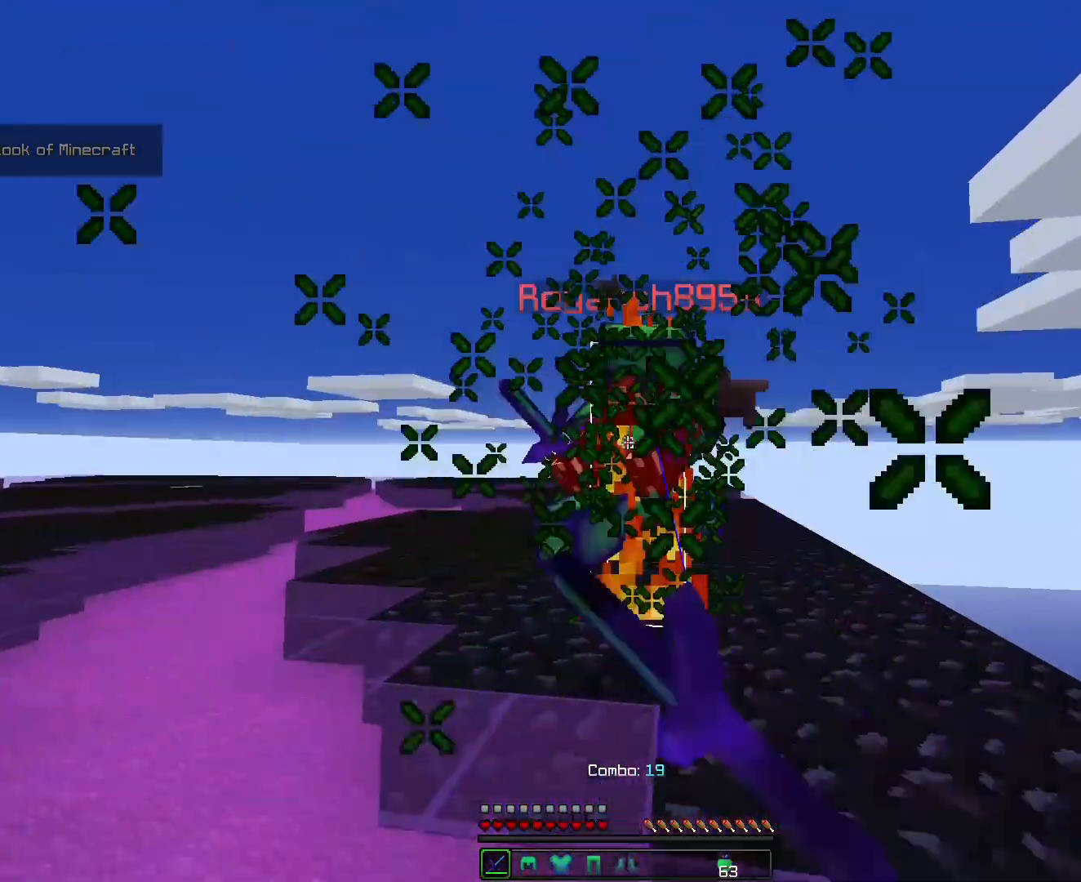
{"keys": ["ctrl", "w"], "events": [[322, "s", "down"], [429, "s", "up"]]}
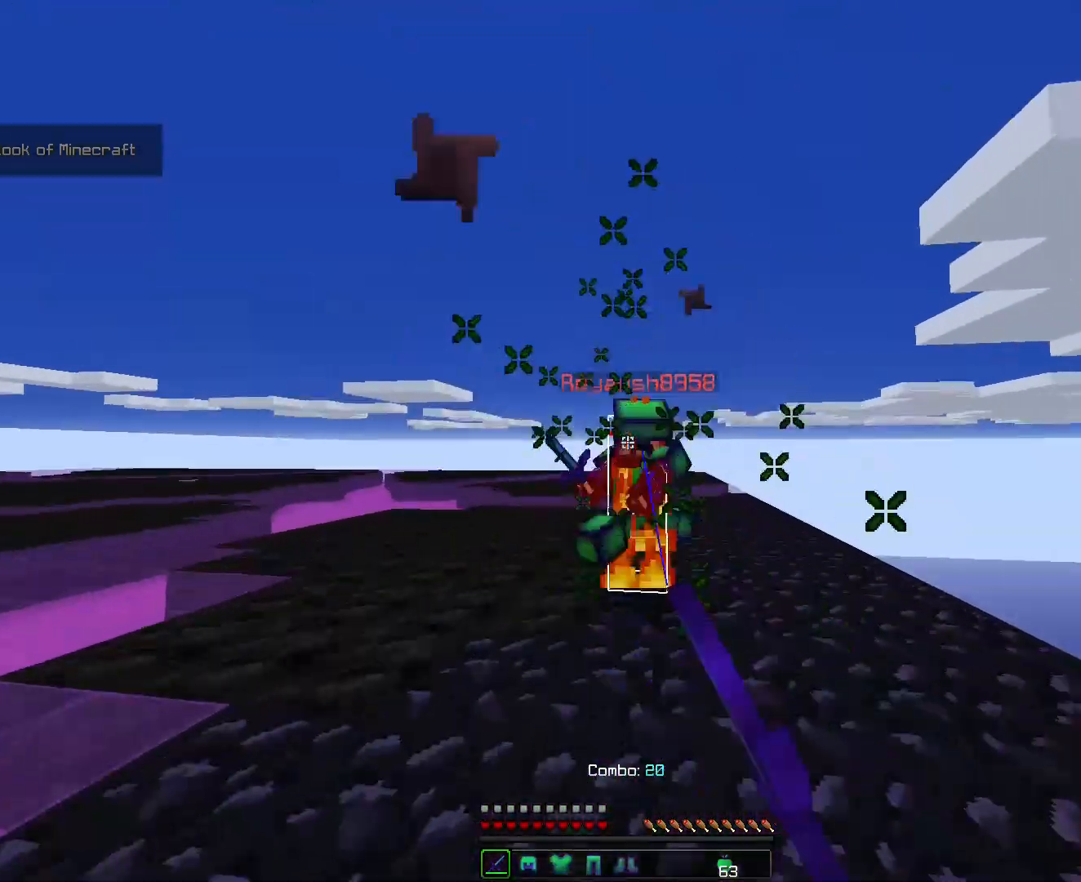
{"keys": ["ctrl", "s", "w"], "events": [[144, "s", "down"], [215, "s", "up"], [430, "s", "down"]]}
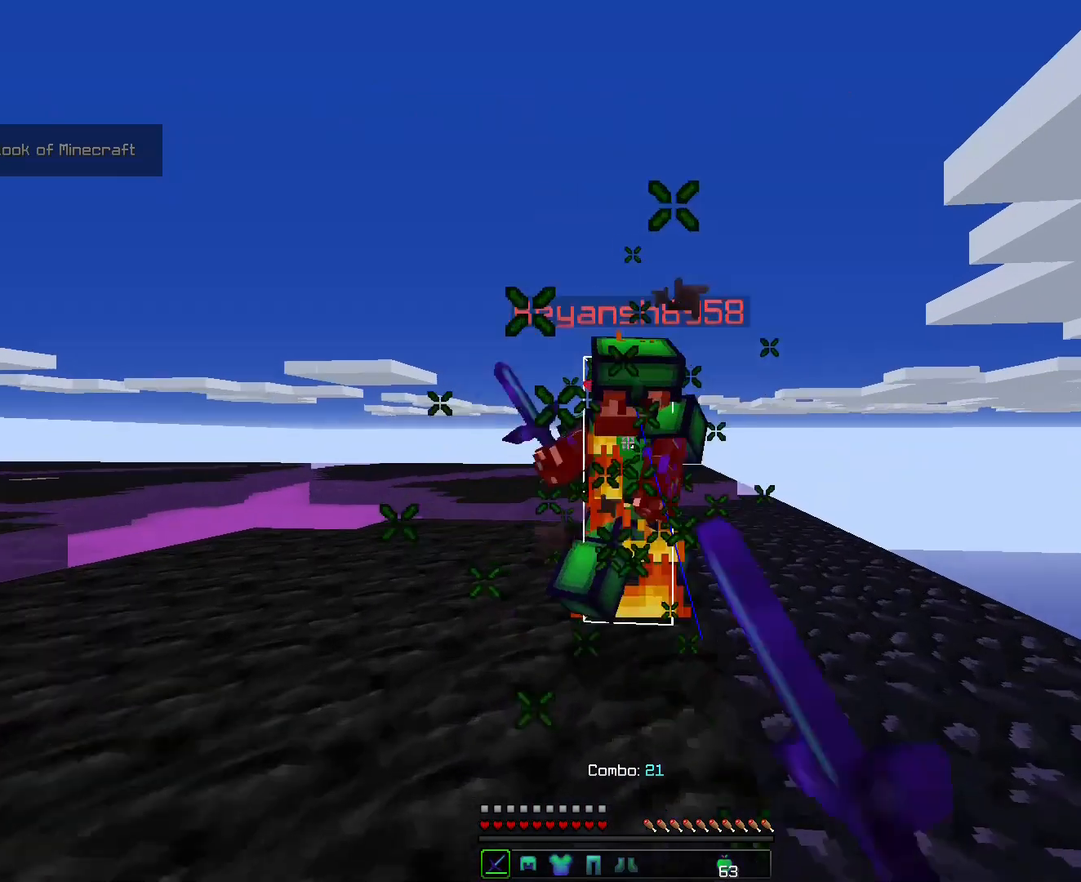
{"keys": ["ctrl", "w"], "events": [[36, "s", "up"], [143, "s", "down"], [250, "s", "up"], [429, "s", "down"], [501, "s", "up"]]}
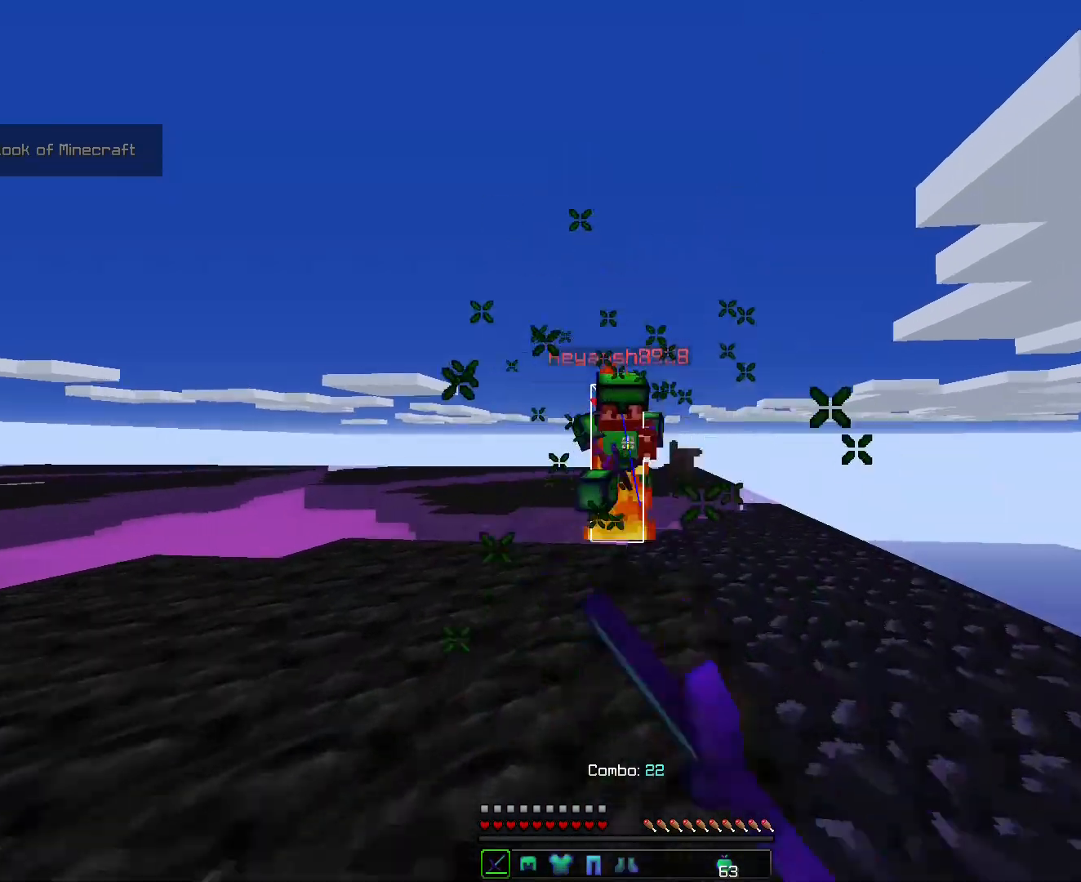
{"keys": ["ctrl", "w"], "events": []}
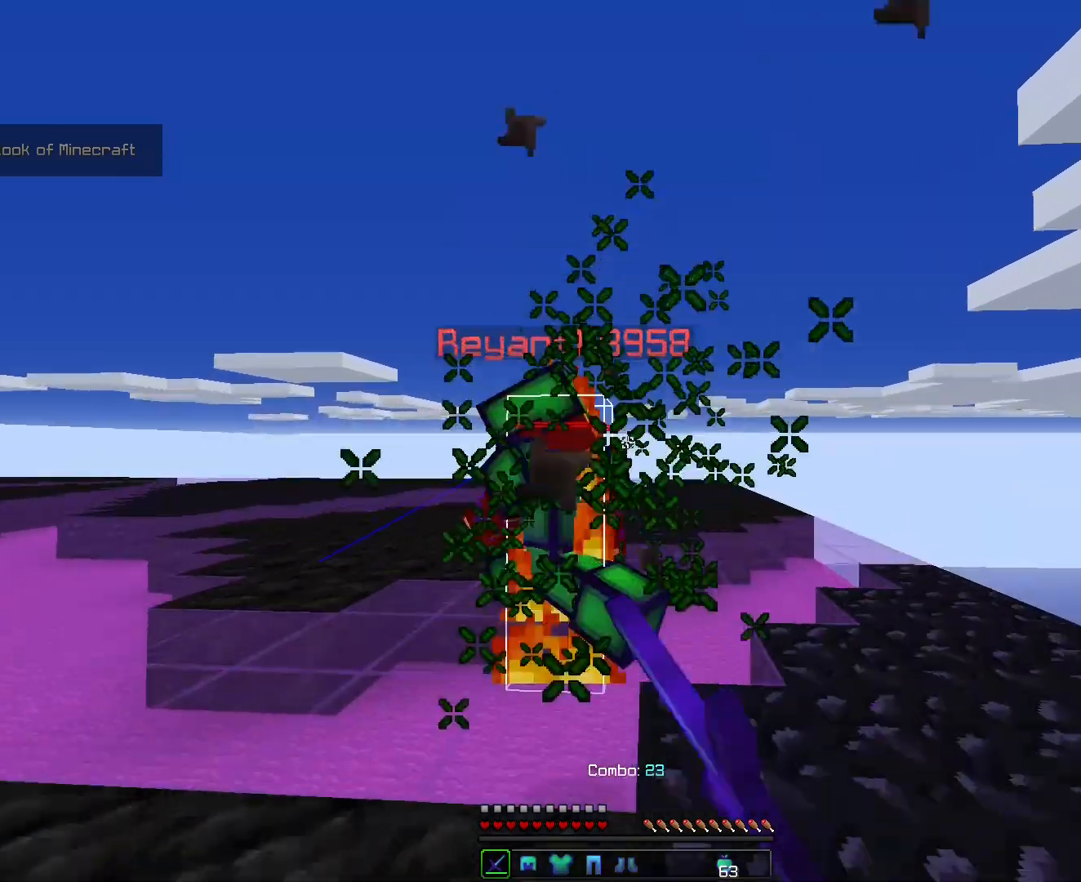
{"keys": ["ctrl", "s", "w"], "events": [[36, "s", "down"], [107, "s", "up"], [214, "s", "down"], [322, "s", "up"], [429, "s", "down"]]}
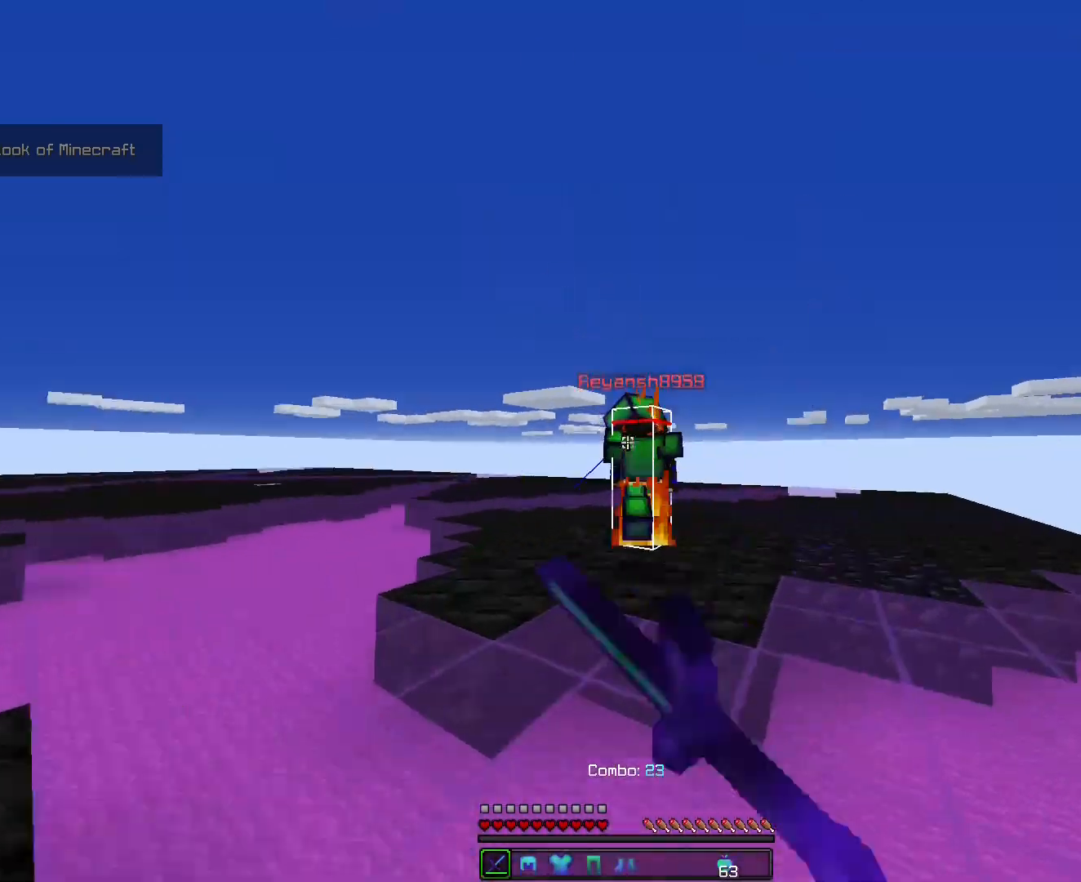
{"keys": ["ctrl", "w"], "events": [[36, "s", "up"]]}
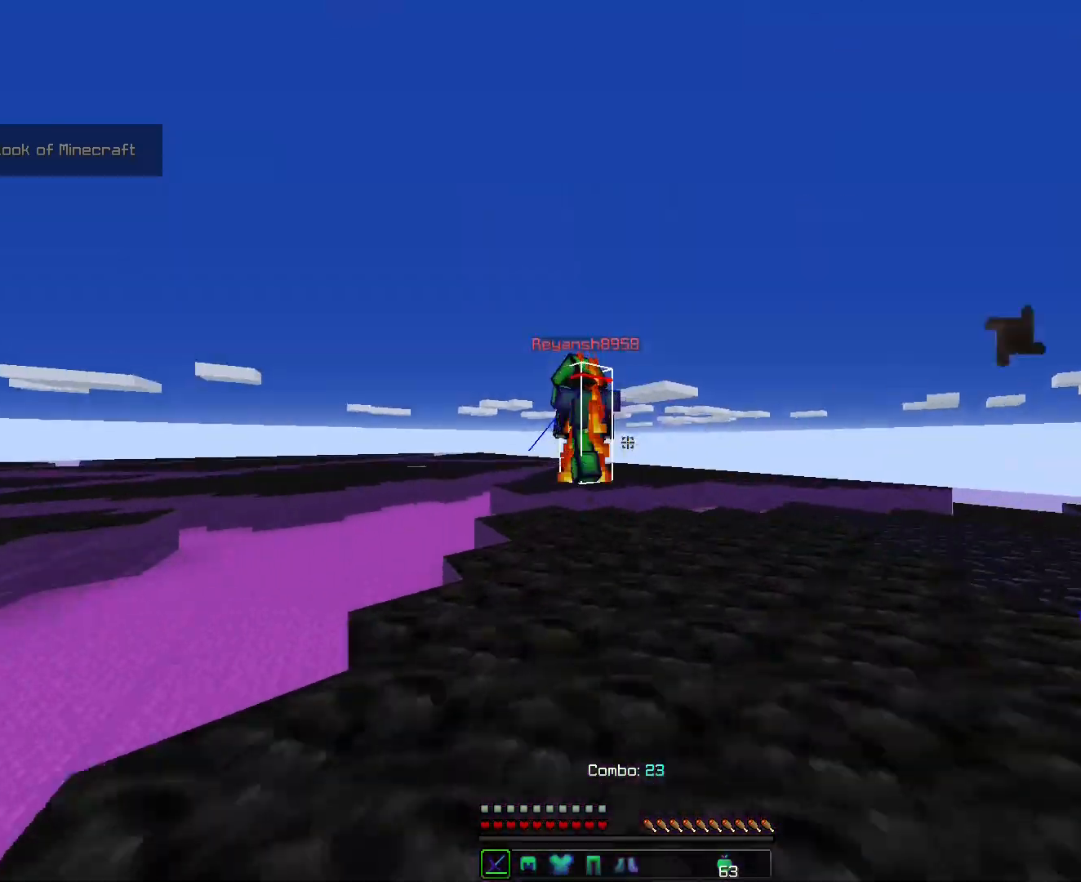
{"keys": ["ctrl", "w"], "events": []}
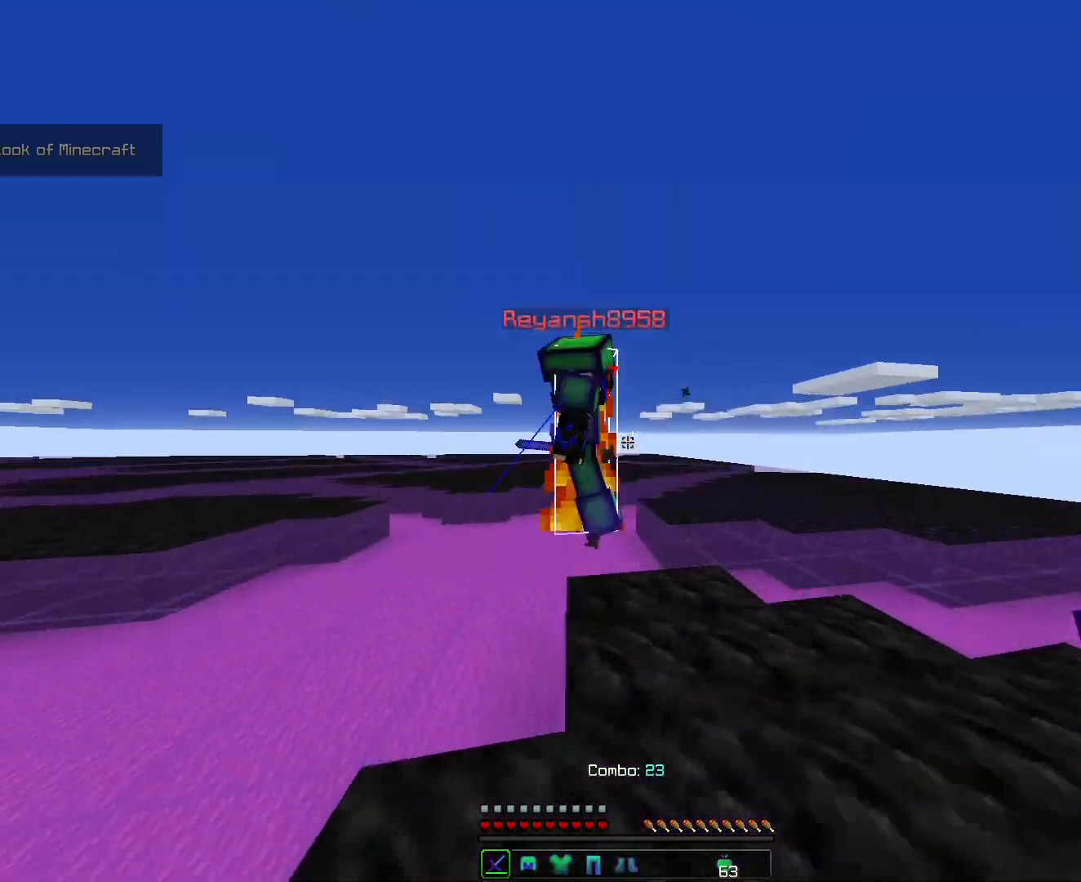
{"keys": ["a", "ctrl", "w"], "events": [[178, "a", "down"]]}
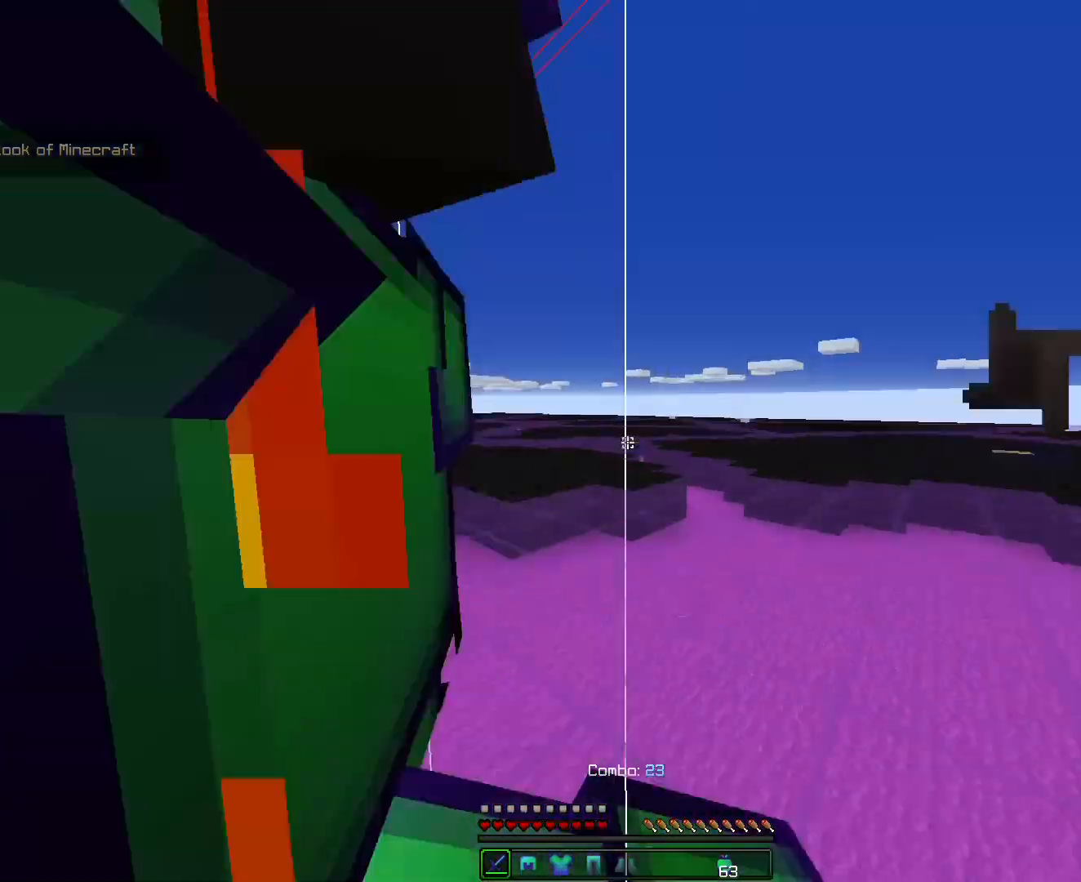
{"keys": ["a", "ctrl", "w"], "events": [[72, "a", "up"], [500, "a", "down"]]}